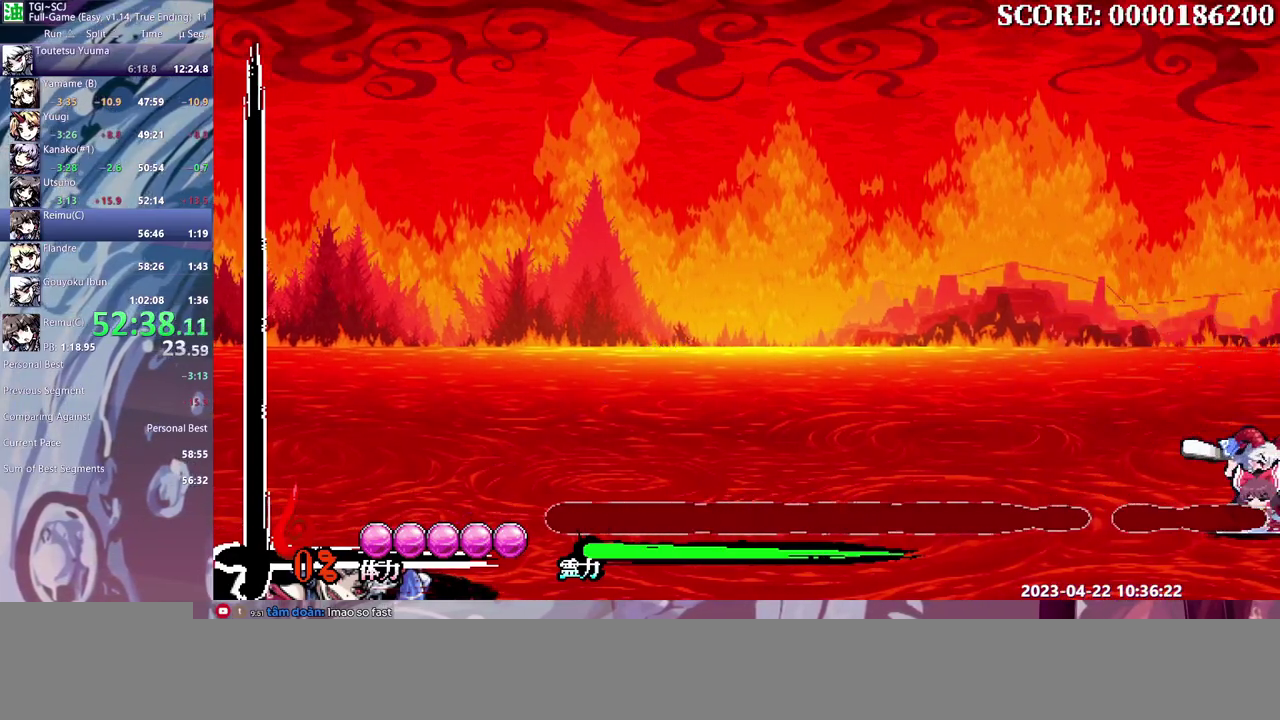
Gameplay with a controller (Xbox layout); each line is a JSON object with the inputs held at the frame after it. "events" lists button and stick changes between this image and that frame as [ms after this image, input, new state], when the widget could be followed in between. Not read: B L1 L2 L3 R1 R2 R3.
{"buttons": [], "events": [[83, "Y", "up"], [133, "Y", "down"], [217, "Y", "up"], [450, "DPAD_LEFT", "down"], [500, "DPAD_LEFT", "up"]]}
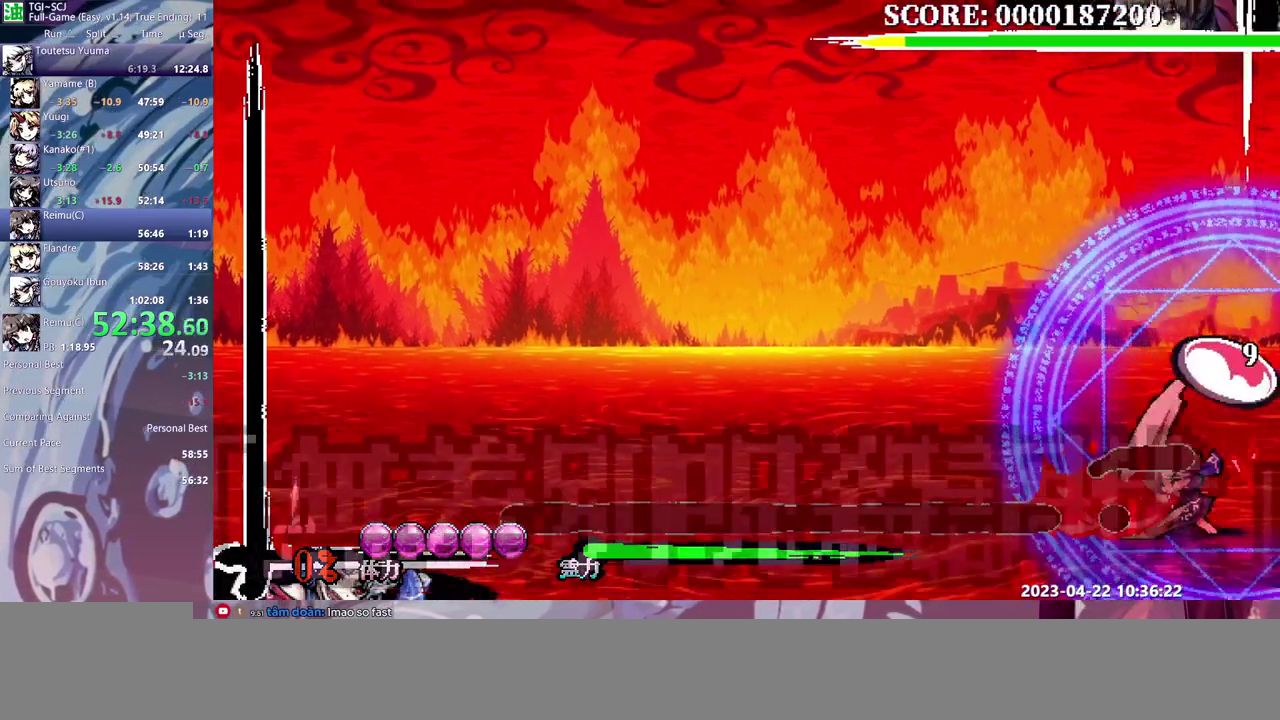
{"buttons": ["DPAD_UP"], "events": [[50, "DPAD_UP", "down"], [217, "Y", "down"], [283, "Y", "up"]]}
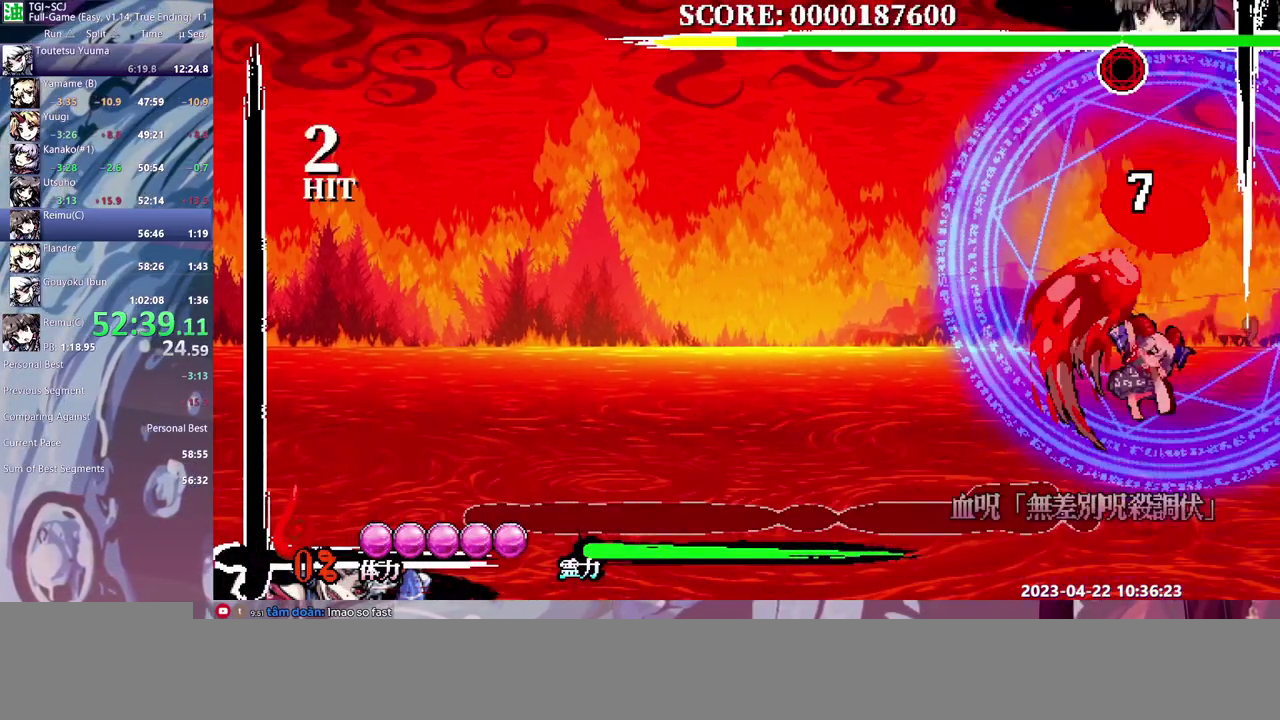
{"buttons": ["DPAD_UP"], "events": []}
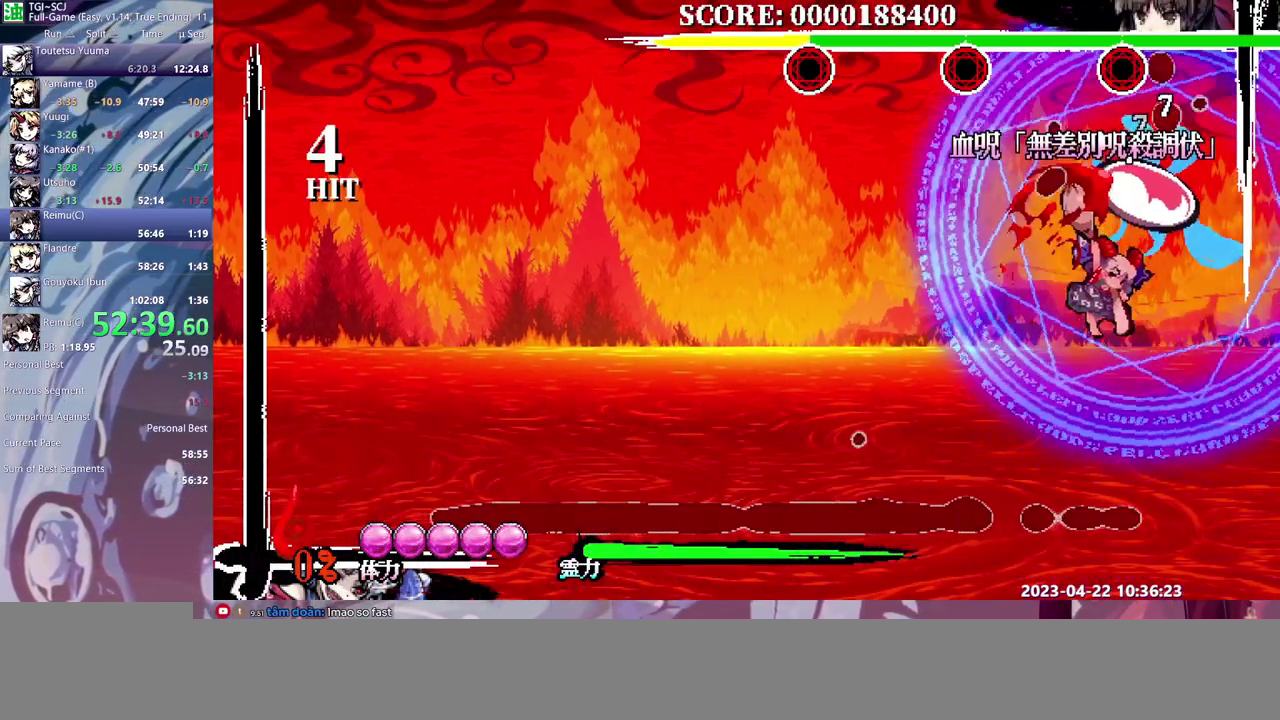
{"buttons": ["Y"], "events": [[283, "DPAD_UP", "up"], [450, "Y", "down"]]}
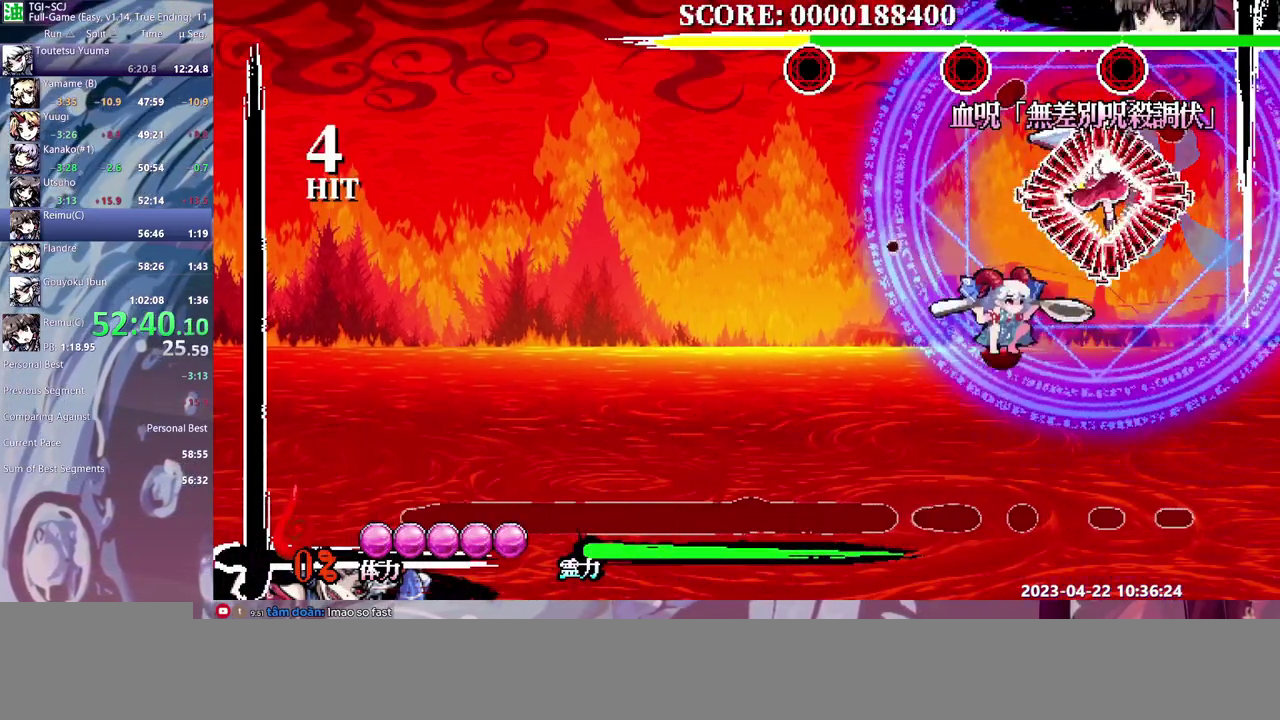
{"buttons": ["DPAD_RIGHT"], "events": [[50, "Y", "up"], [100, "Y", "down"], [183, "Y", "up"], [250, "Y", "down"], [300, "DPAD_RIGHT", "down"], [300, "Y", "up"], [400, "Y", "down"], [450, "Y", "up"]]}
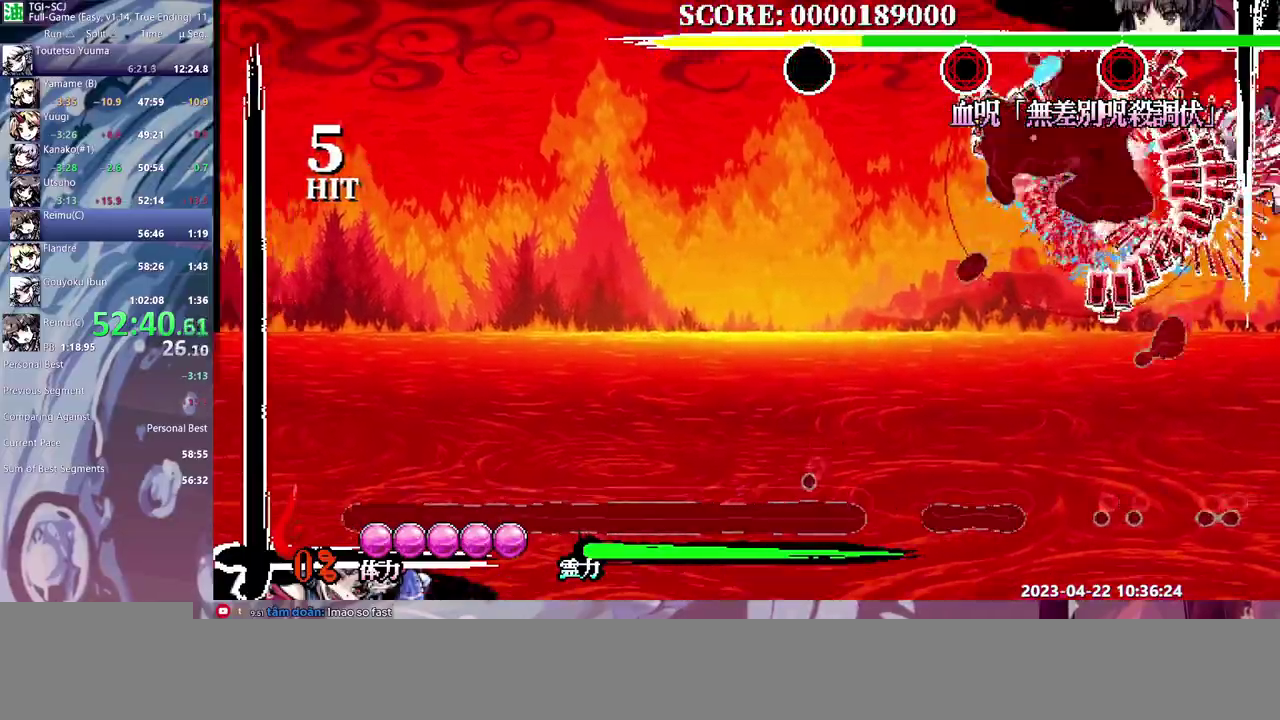
{"buttons": ["DPAD_LEFT"], "events": [[33, "Y", "down"], [100, "Y", "up"], [167, "Y", "down"], [283, "DPAD_RIGHT", "up"], [367, "DPAD_LEFT", "down"], [367, "Y", "up"]]}
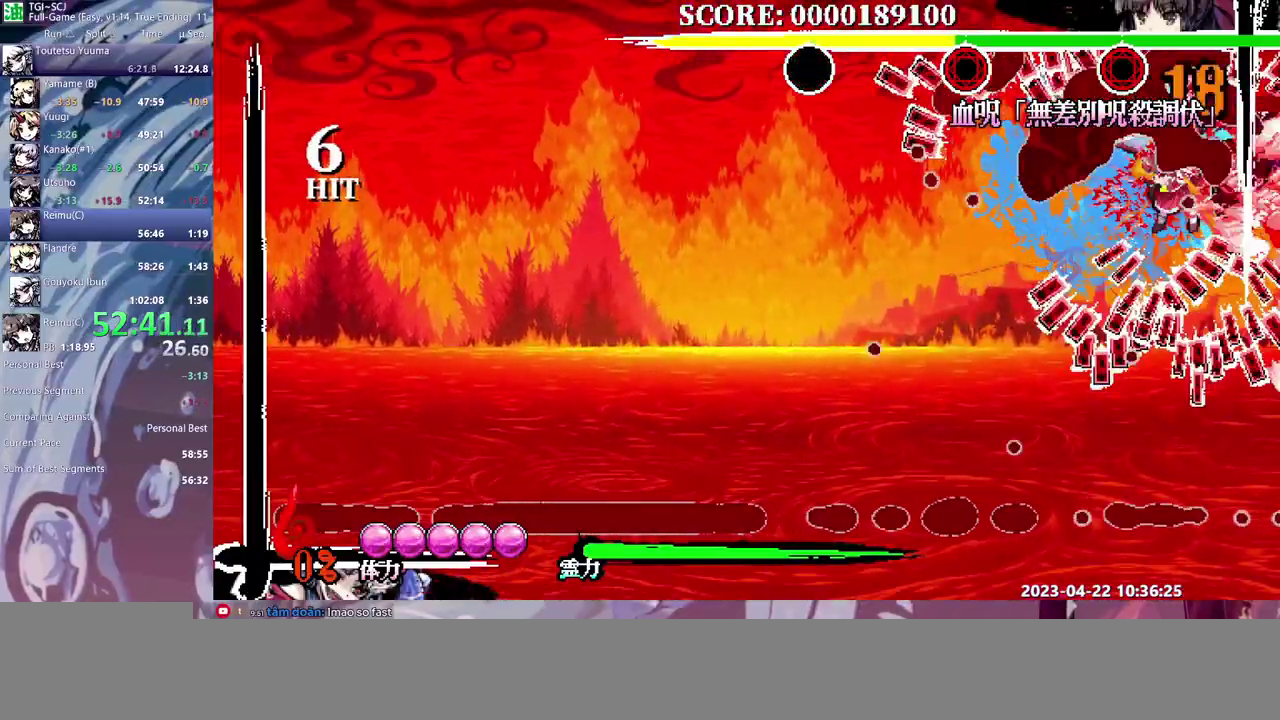
{"buttons": ["Y", "DPAD_LEFT"], "events": [[450, "Y", "down"]]}
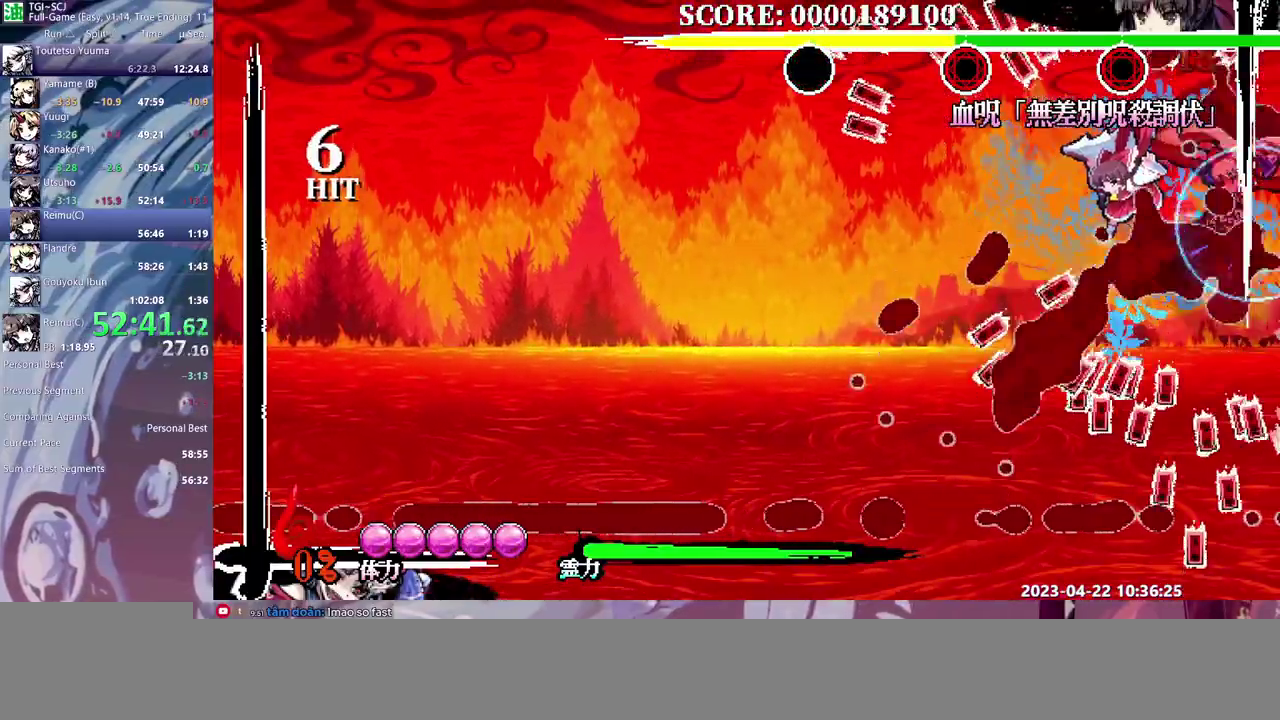
{"buttons": [], "events": [[17, "Y", "up"], [83, "Y", "down"], [167, "Y", "up"], [233, "Y", "down"], [300, "Y", "up"], [367, "Y", "down"], [433, "Y", "up"], [450, "DPAD_LEFT", "up"]]}
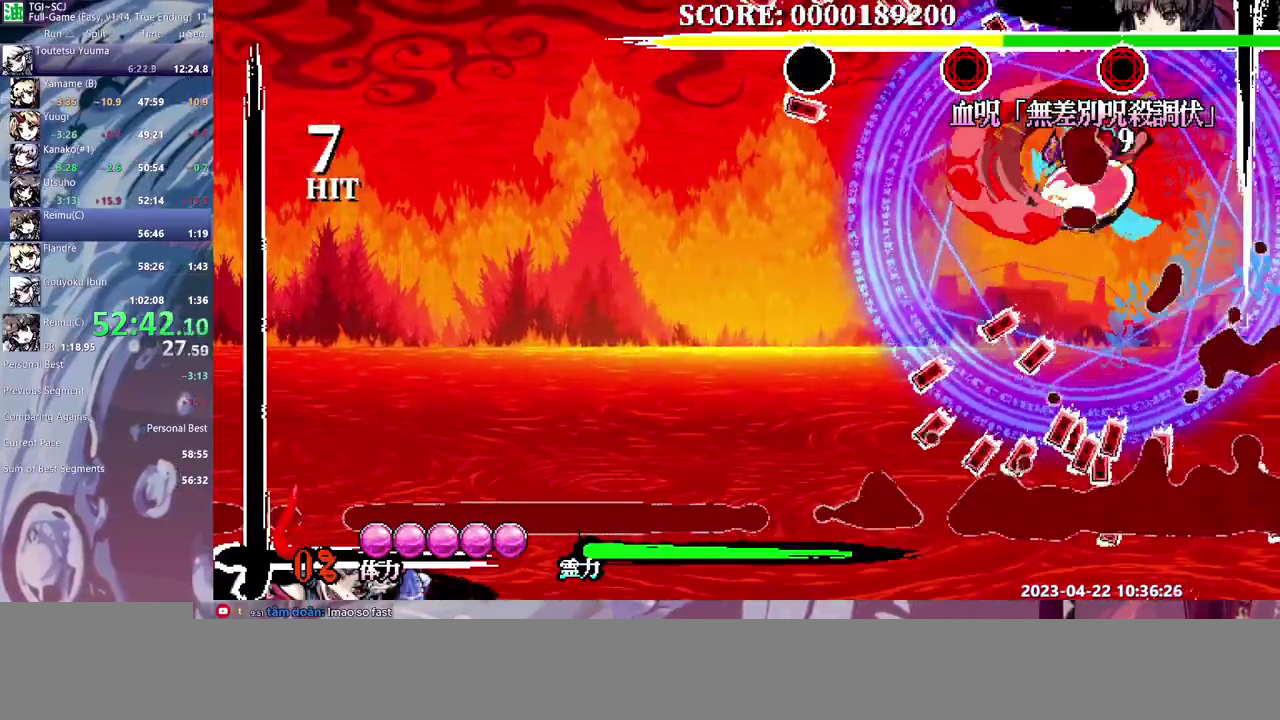
{"buttons": [], "events": [[17, "Y", "down"], [67, "Y", "up"], [150, "Y", "down"], [217, "Y", "up"], [267, "Y", "down"], [350, "Y", "up"]]}
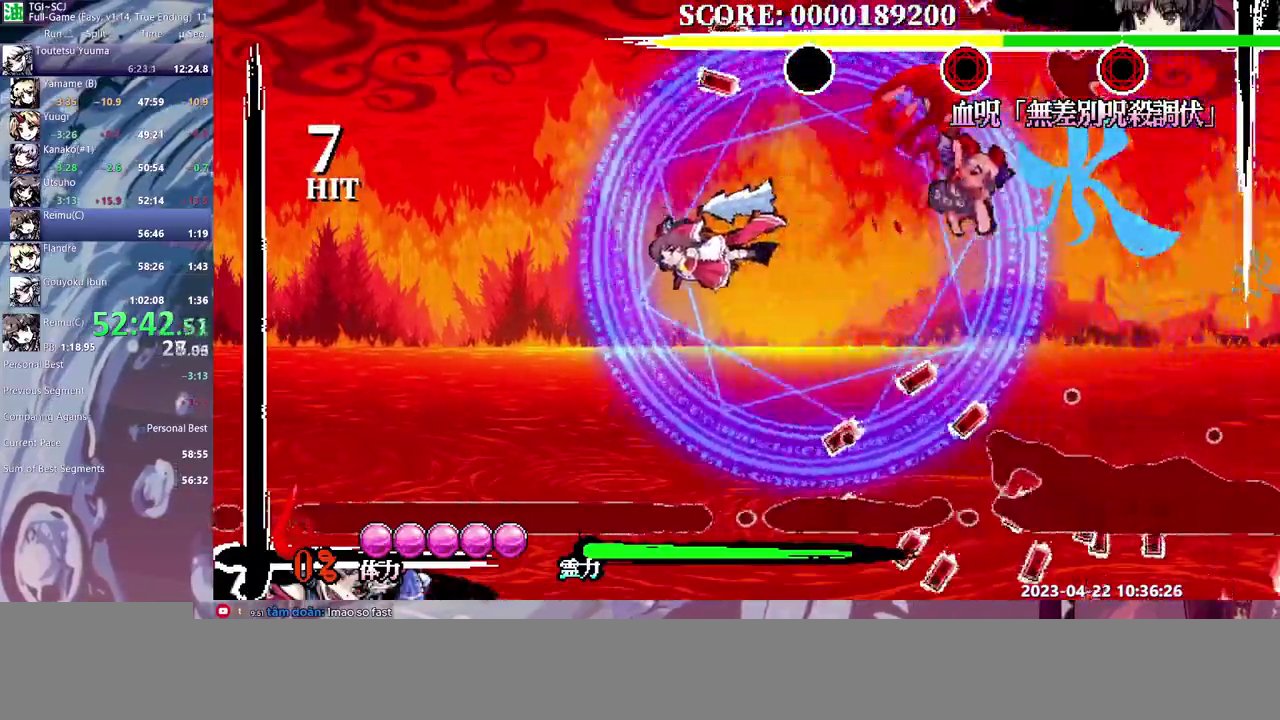
{"buttons": [], "events": []}
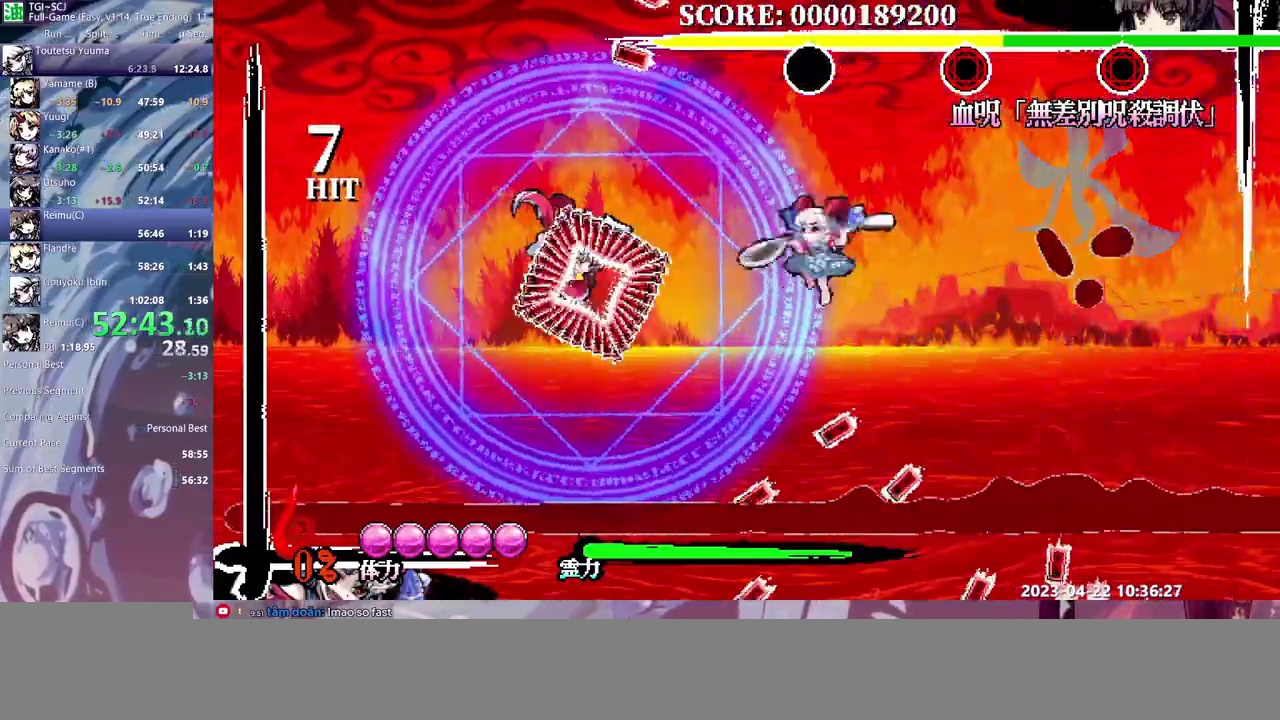
{"buttons": [], "events": [[133, "Y", "down"], [217, "Y", "up"], [267, "Y", "down"], [350, "Y", "up"]]}
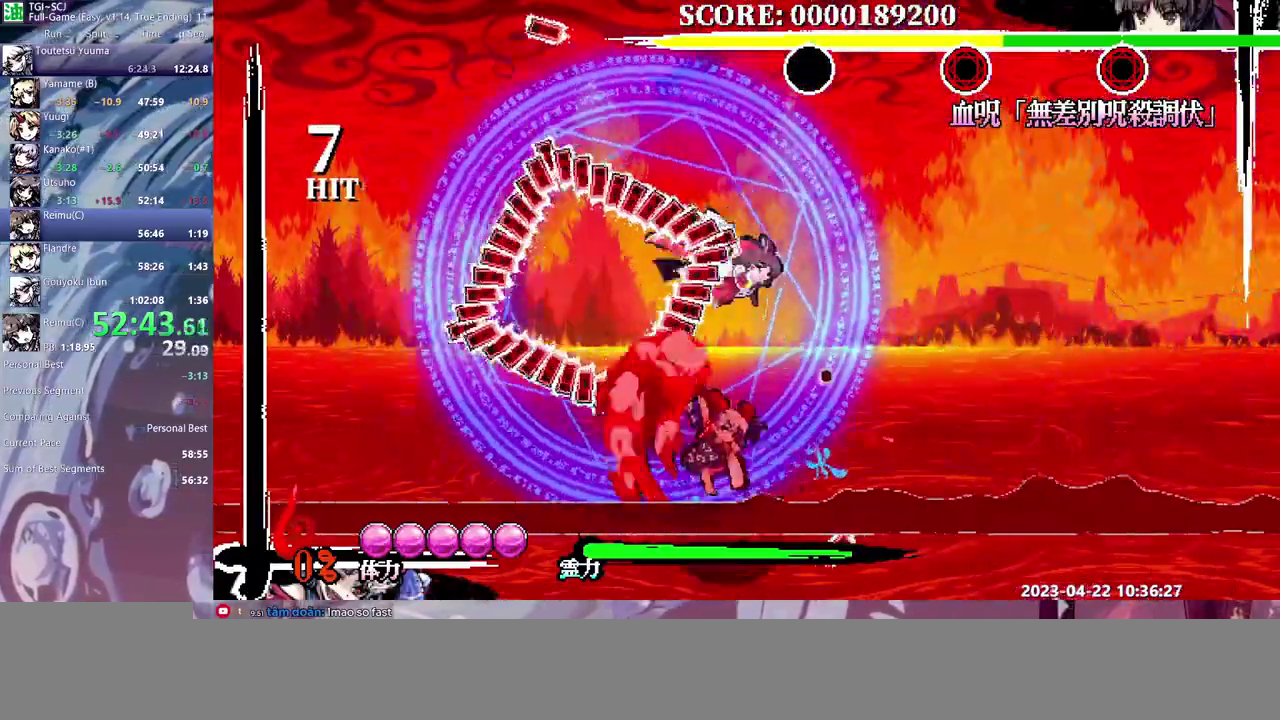
{"buttons": ["Y", "DPAD_RIGHT"], "events": [[17, "DPAD_RIGHT", "down"], [33, "Y", "down"], [100, "Y", "up"], [167, "Y", "down"], [233, "Y", "up"], [300, "Y", "down"], [383, "Y", "up"], [433, "Y", "down"]]}
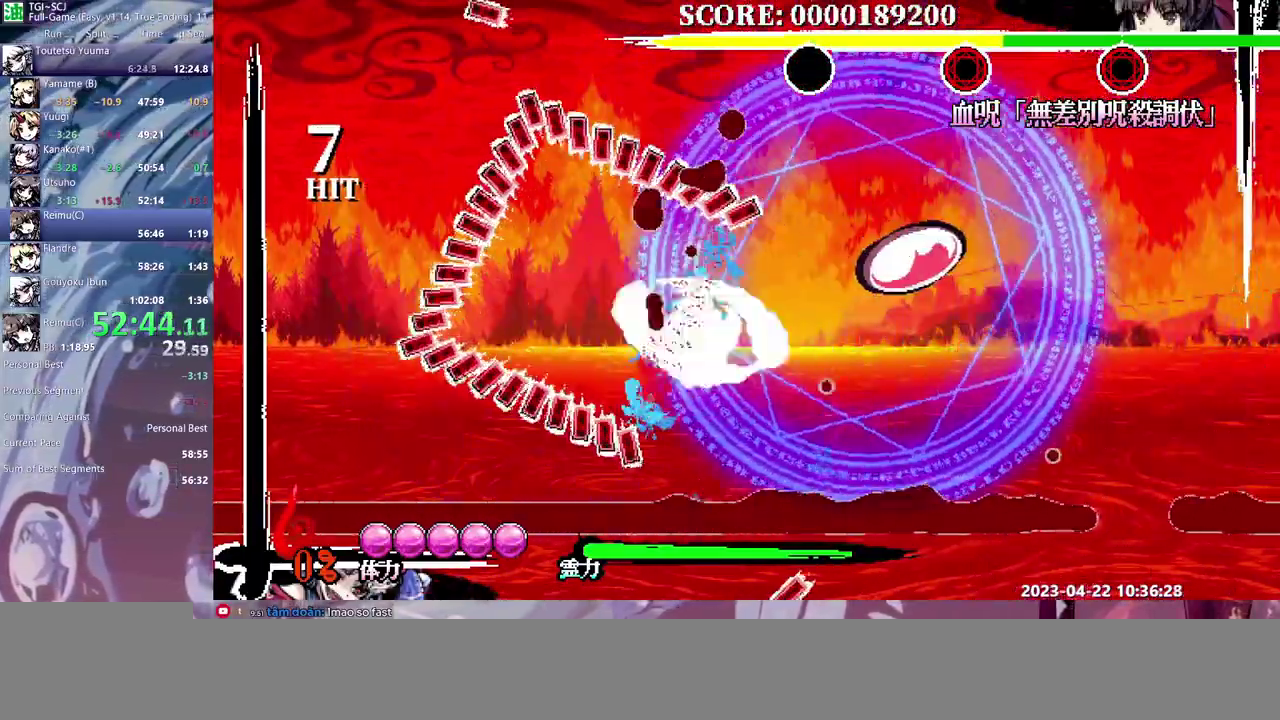
{"buttons": [], "events": [[17, "Y", "up"], [67, "Y", "down"], [167, "Y", "up"], [317, "DPAD_RIGHT", "up"], [333, "DPAD_UP", "down"], [417, "DPAD_UP", "up"]]}
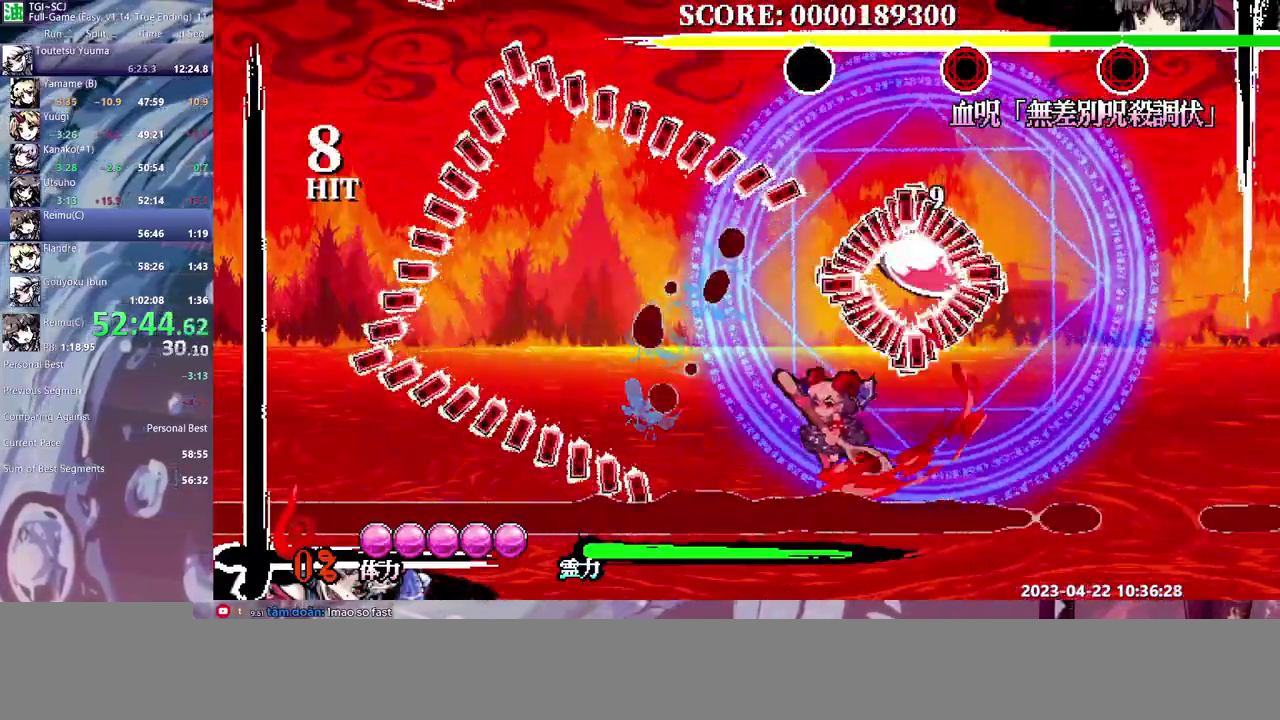
{"buttons": ["Y"], "events": [[317, "Y", "down"], [383, "Y", "up"], [450, "Y", "down"]]}
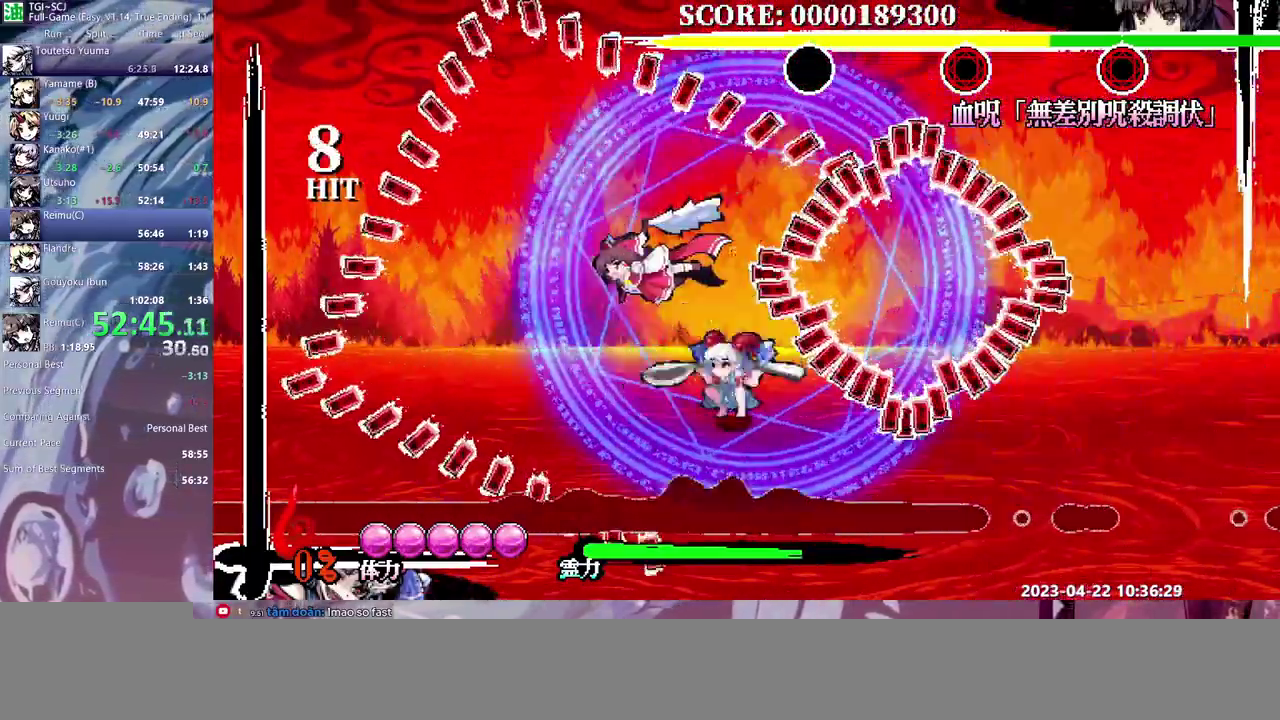
{"buttons": ["DPAD_LEFT"], "events": [[17, "Y", "up"], [100, "Y", "down"], [167, "Y", "up"], [233, "Y", "down"], [267, "DPAD_LEFT", "down"], [300, "Y", "up"], [367, "Y", "down"], [450, "Y", "up"]]}
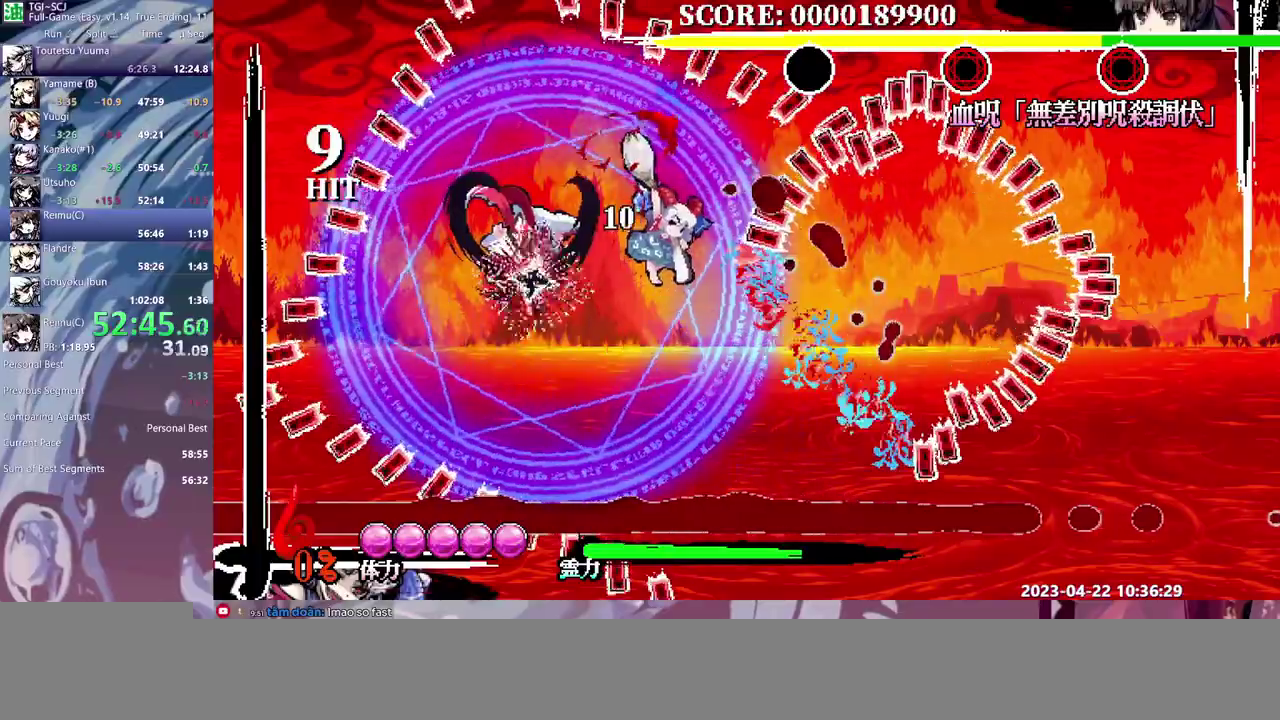
{"buttons": [], "events": [[17, "Y", "down"], [33, "DPAD_LEFT", "up"], [67, "Y", "up"], [150, "Y", "down"], [233, "Y", "up"], [283, "Y", "down"], [383, "Y", "up"], [433, "Y", "down"], [500, "Y", "up"]]}
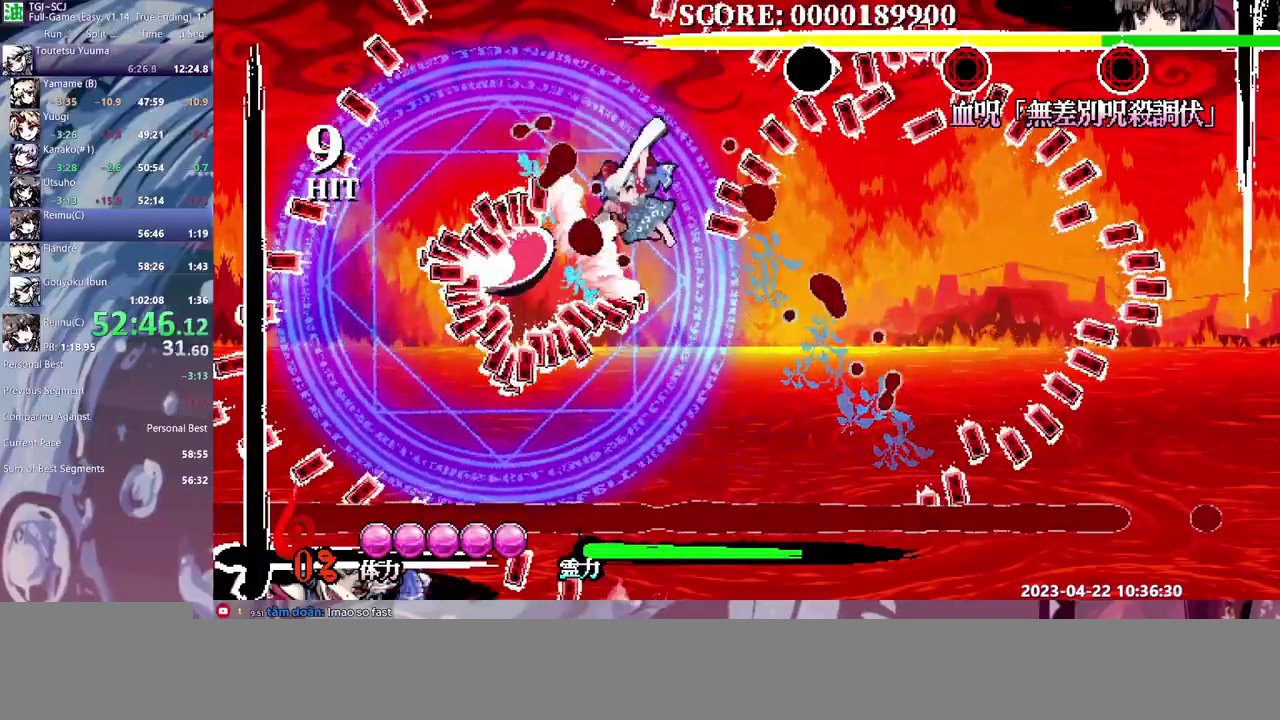
{"buttons": ["DPAD_RIGHT"], "events": [[200, "DPAD_RIGHT", "down"], [250, "DPAD_RIGHT", "up"], [500, "DPAD_RIGHT", "down"]]}
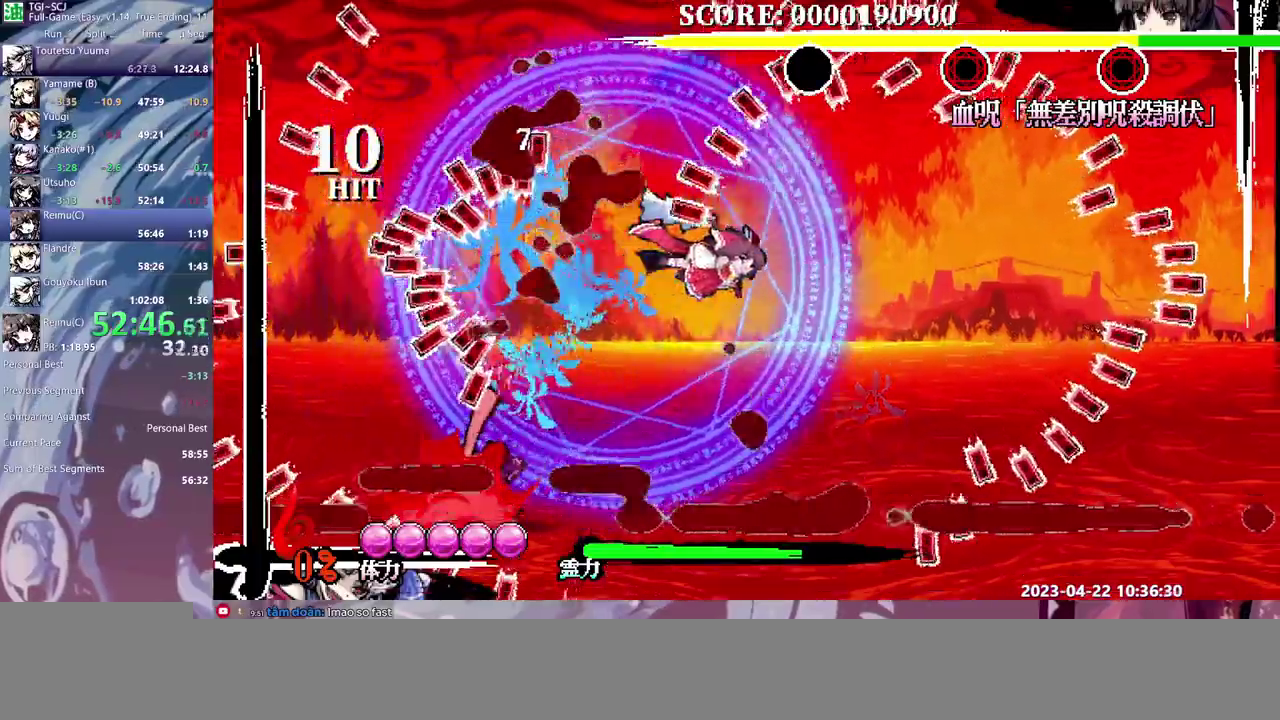
{"buttons": ["Y"], "events": [[167, "DPAD_RIGHT", "up"], [450, "Y", "down"]]}
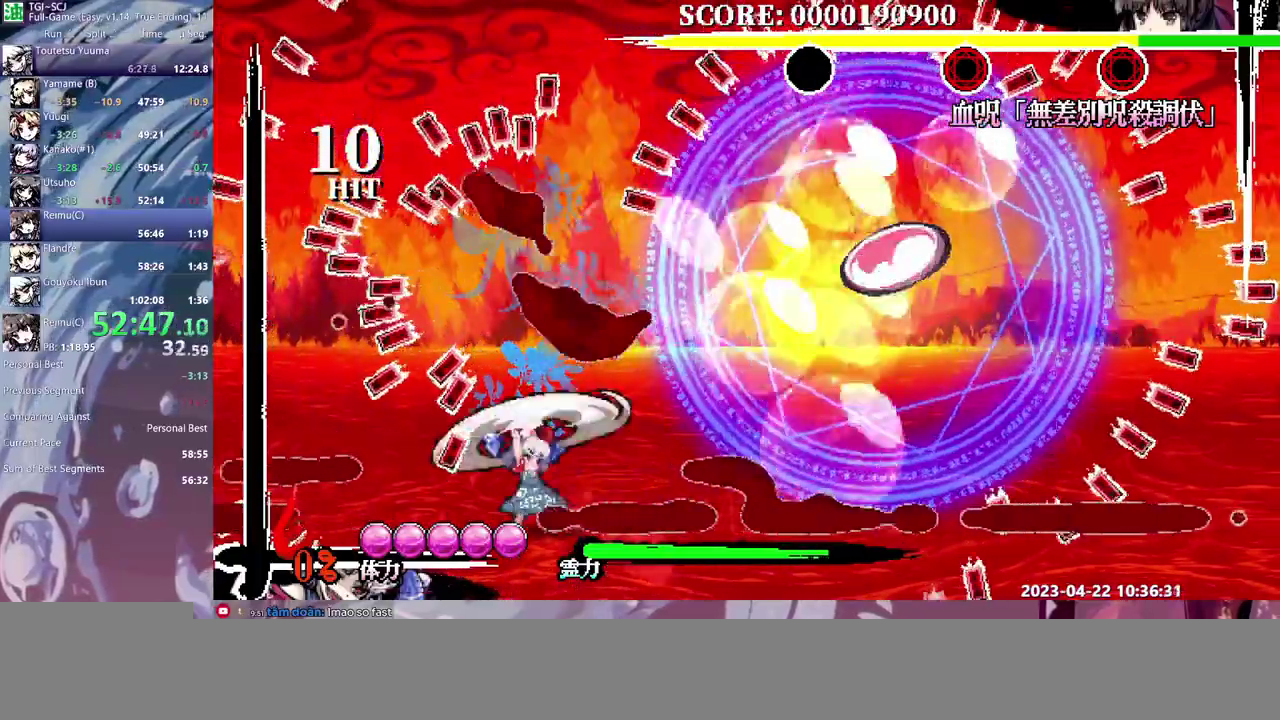
{"buttons": ["Y"], "events": [[17, "Y", "up"], [433, "Y", "down"]]}
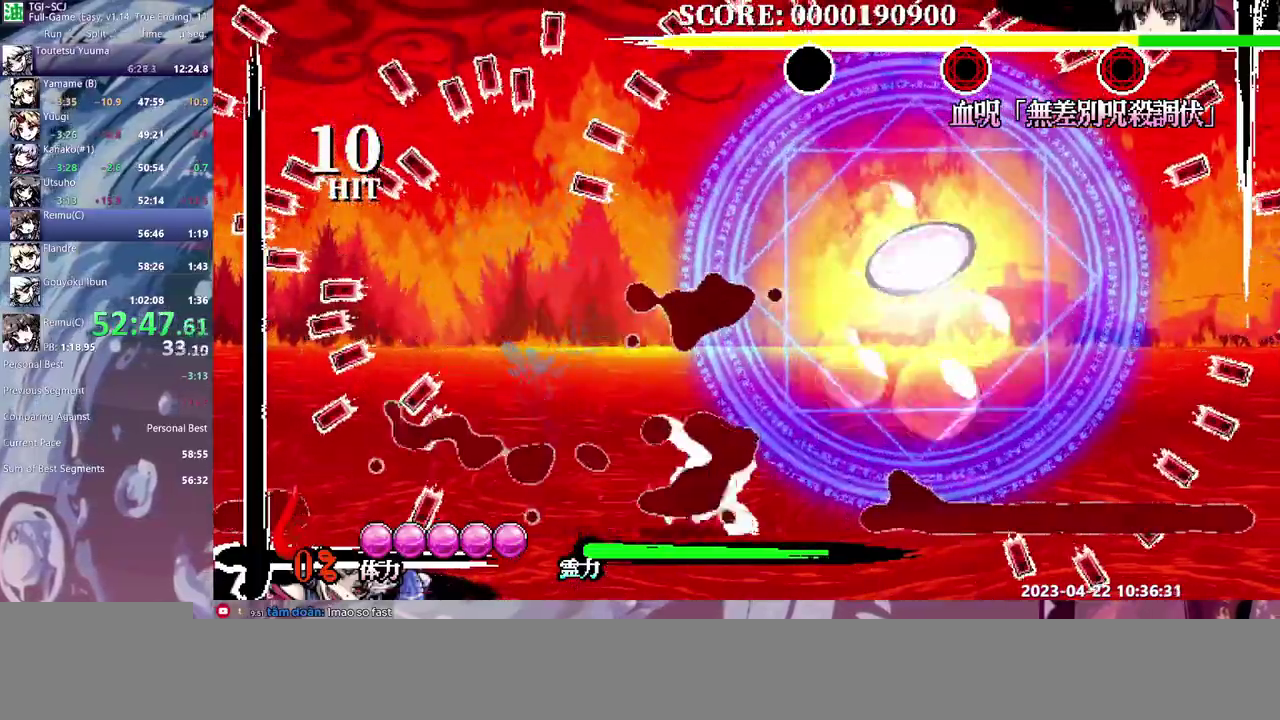
{"buttons": [], "events": [[17, "Y", "up"], [167, "Y", "down"], [233, "Y", "up"]]}
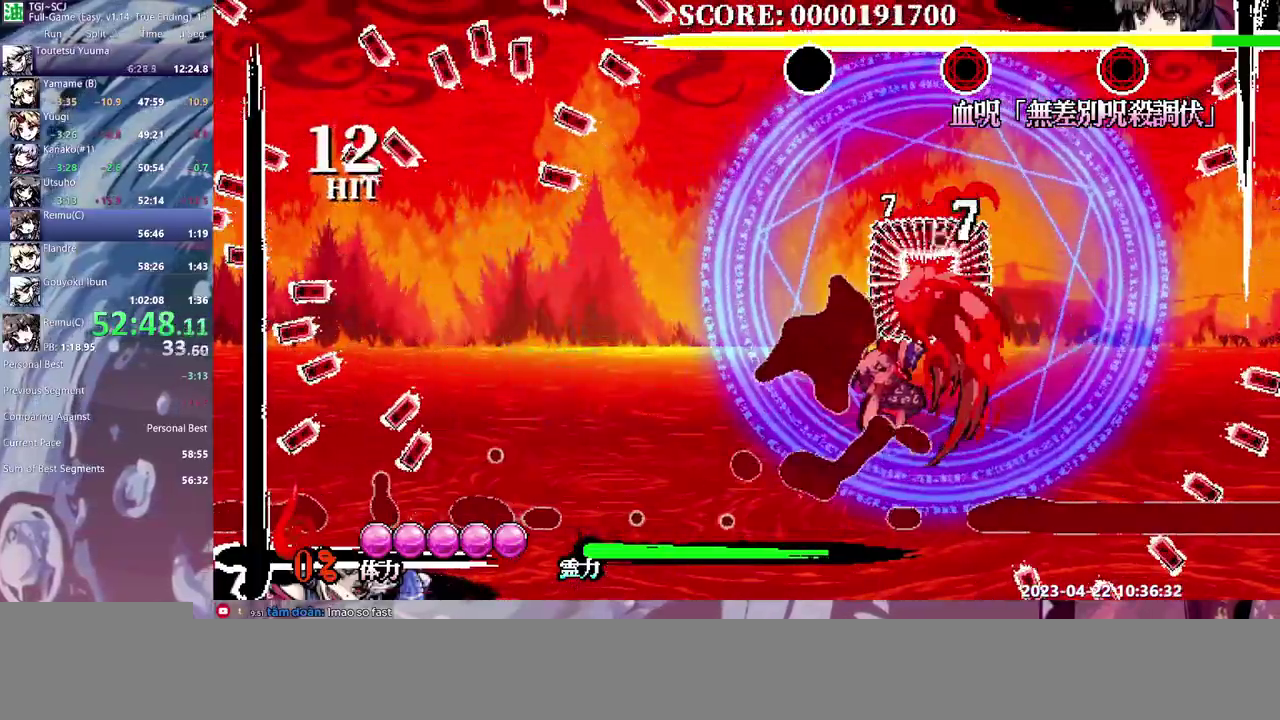
{"buttons": [], "events": []}
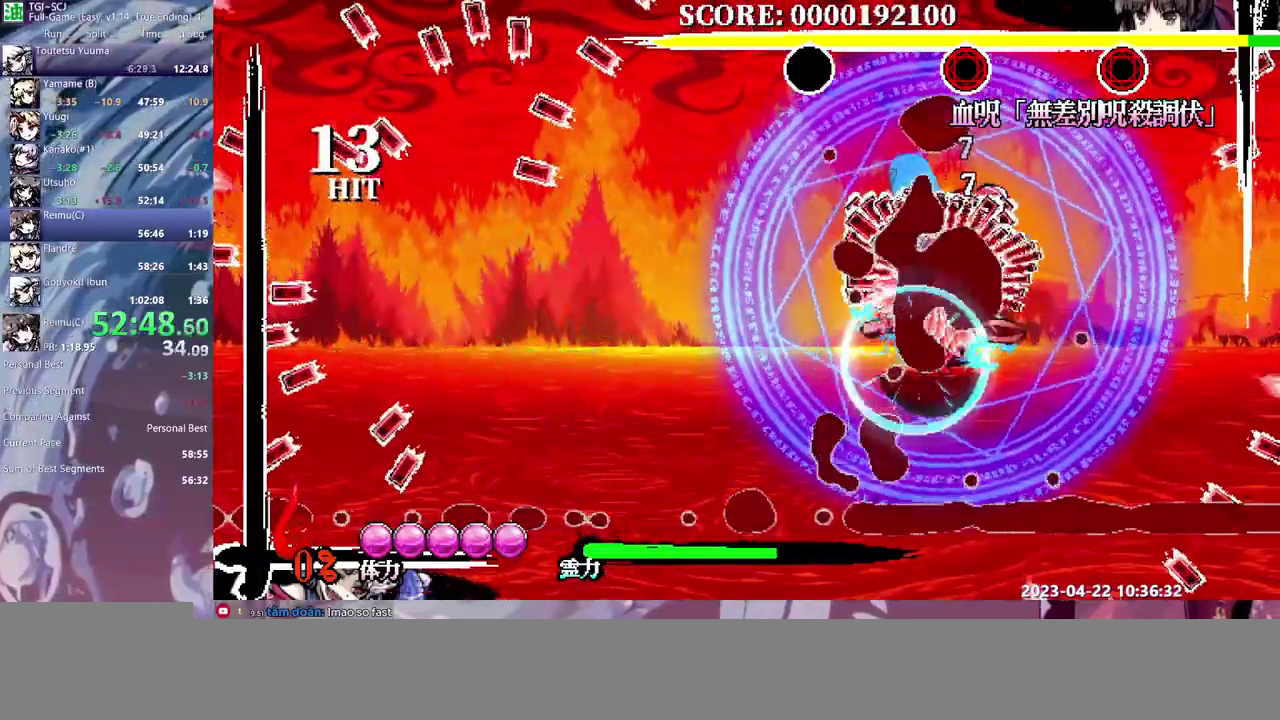
{"buttons": [], "events": [[150, "Y", "down"], [217, "Y", "up"], [267, "Y", "down"], [350, "Y", "up"], [417, "Y", "down"], [500, "Y", "up"]]}
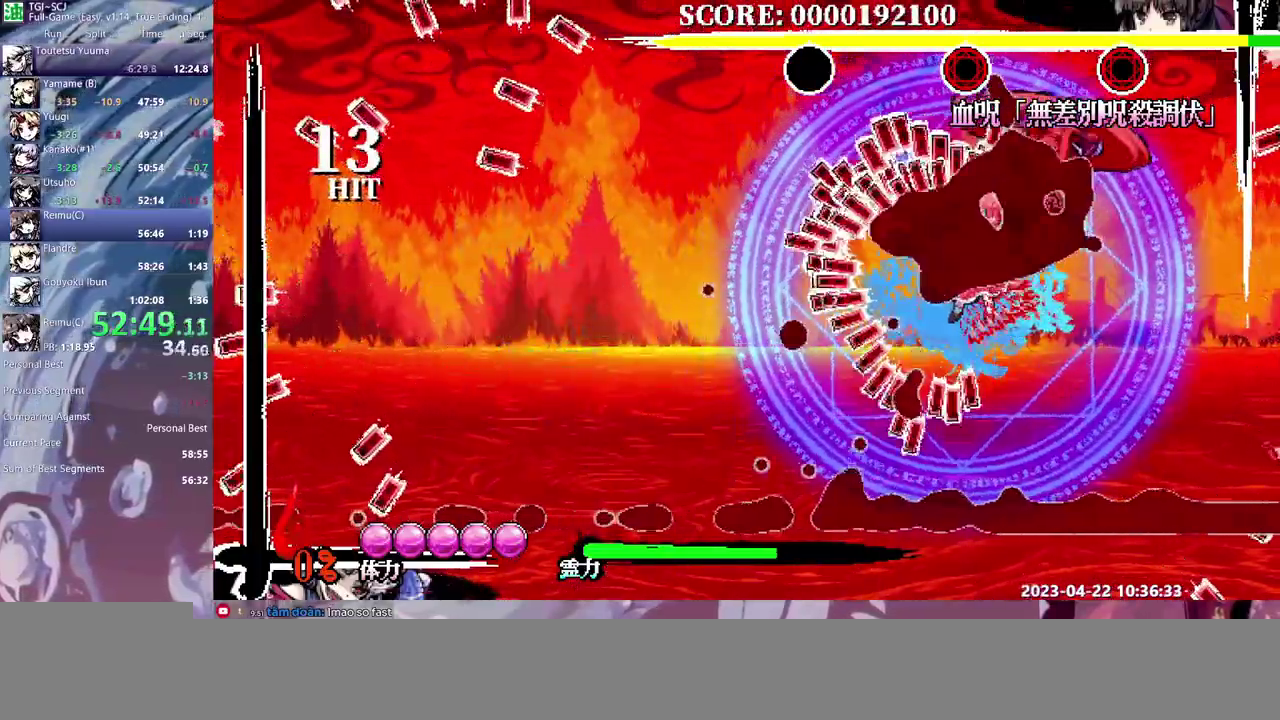
{"buttons": [], "events": [[67, "Y", "down"], [150, "Y", "up"], [217, "Y", "down"], [267, "Y", "up"]]}
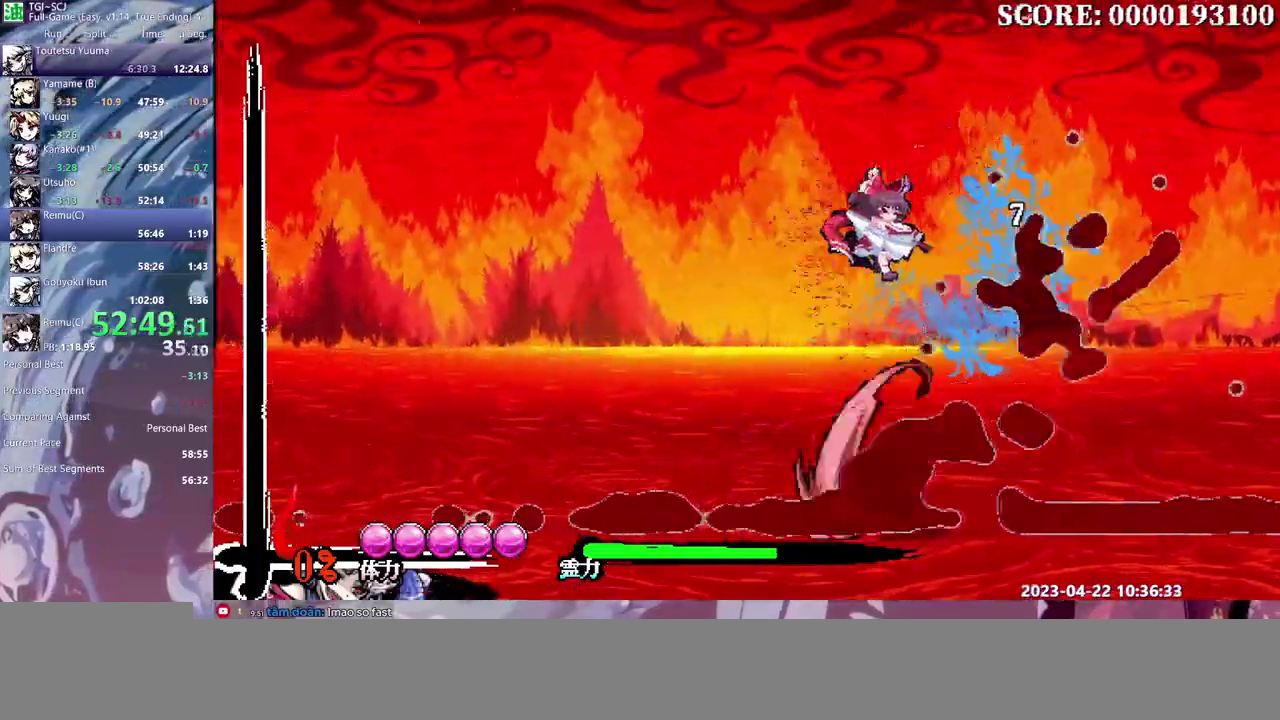
{"buttons": [], "events": []}